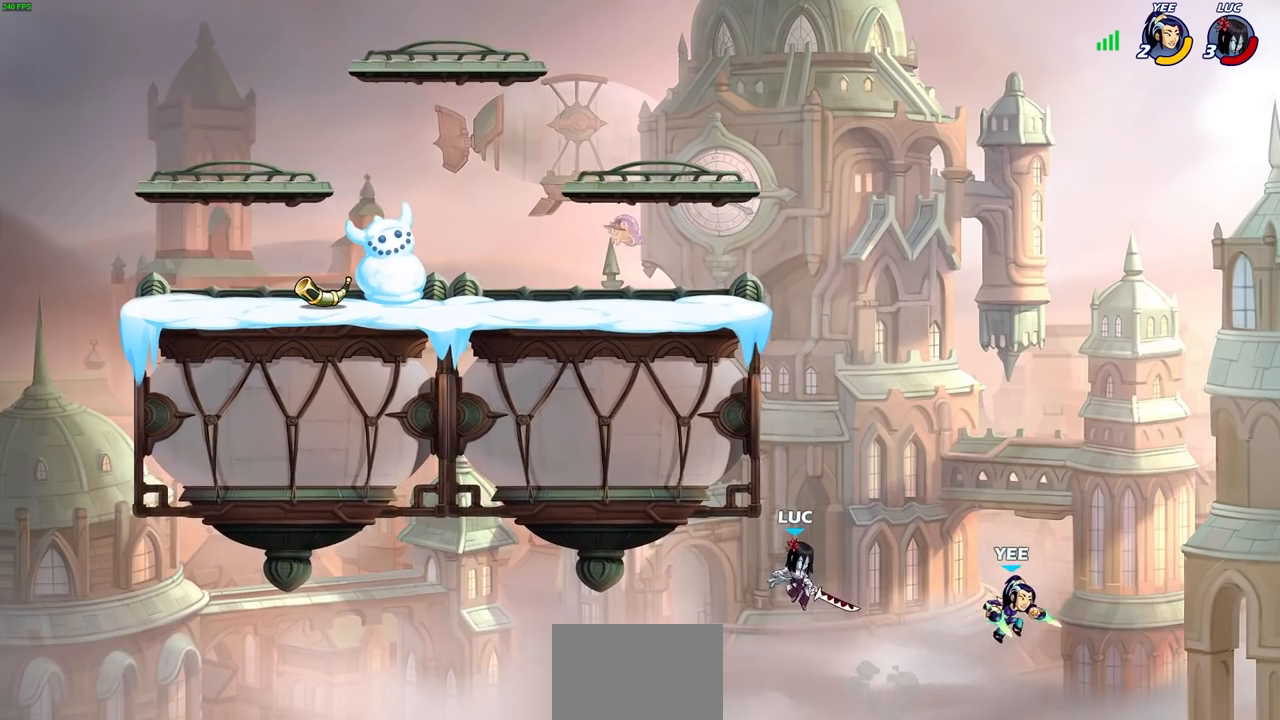
Gameplay with a controller (PlayStation layout); each line is a JSON object with the inputs held at the frame after it. "events" lists button and stick changes between this image and that frame as [ms after this image, input, new state], when the widget could be followed in between.
{"buttons": [], "left_stick": "down-right", "right_stick": "center", "events": [[100, "CROSS", "down"], [100, "left_stick", "up-left"], [333, "CROSS", "up"], [433, "left_stick", "down-right"]]}
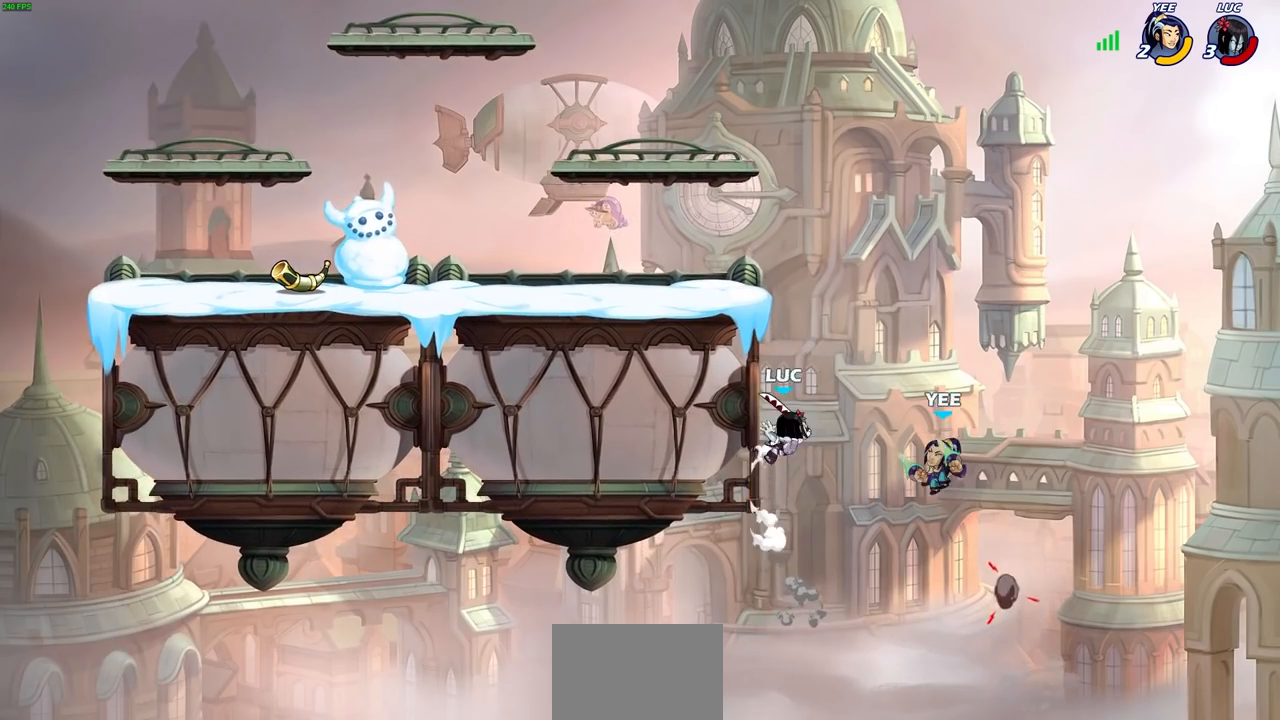
{"buttons": ["CIRCLE"], "left_stick": "up-left", "right_stick": "center", "events": [[17, "left_stick", "down-left"], [233, "CROSS", "down"], [283, "left_stick", "up-left"], [367, "CIRCLE", "down"], [383, "CROSS", "up"], [433, "CIRCLE", "up"], [450, "CIRCLE", "down"]]}
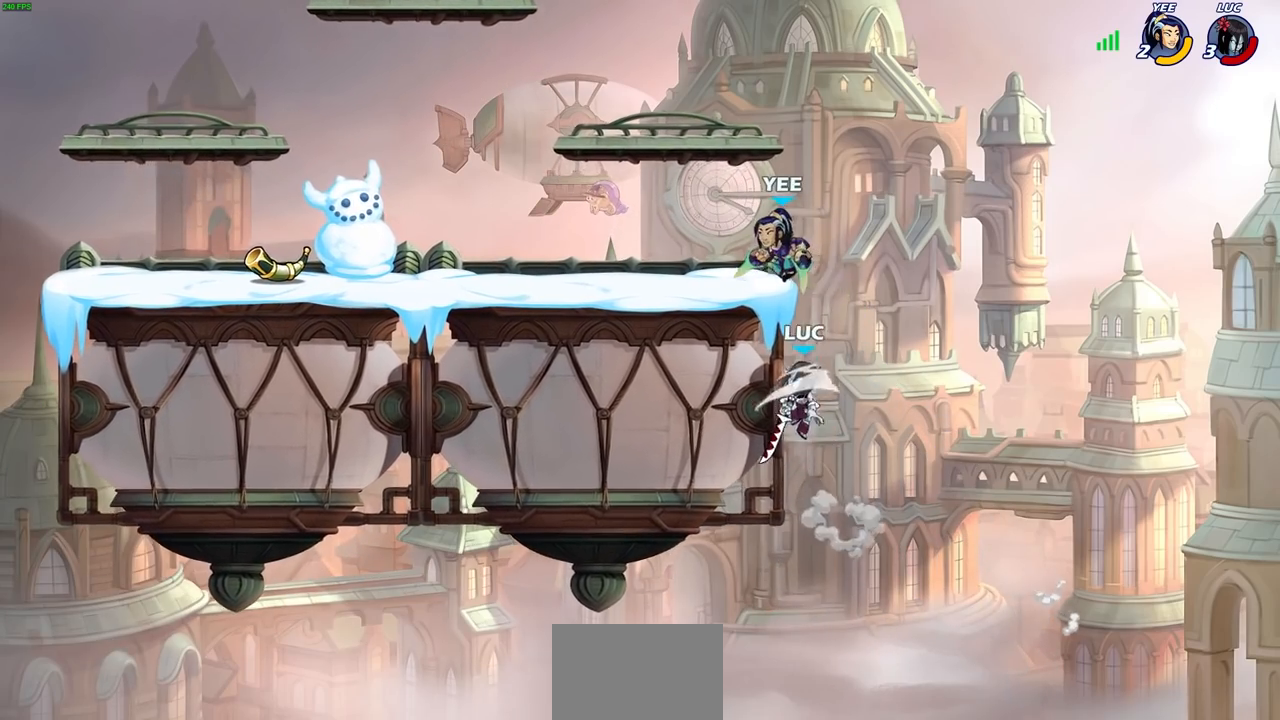
{"buttons": [], "left_stick": "up", "right_stick": "center", "events": [[83, "CIRCLE", "up"], [450, "left_stick", "up"]]}
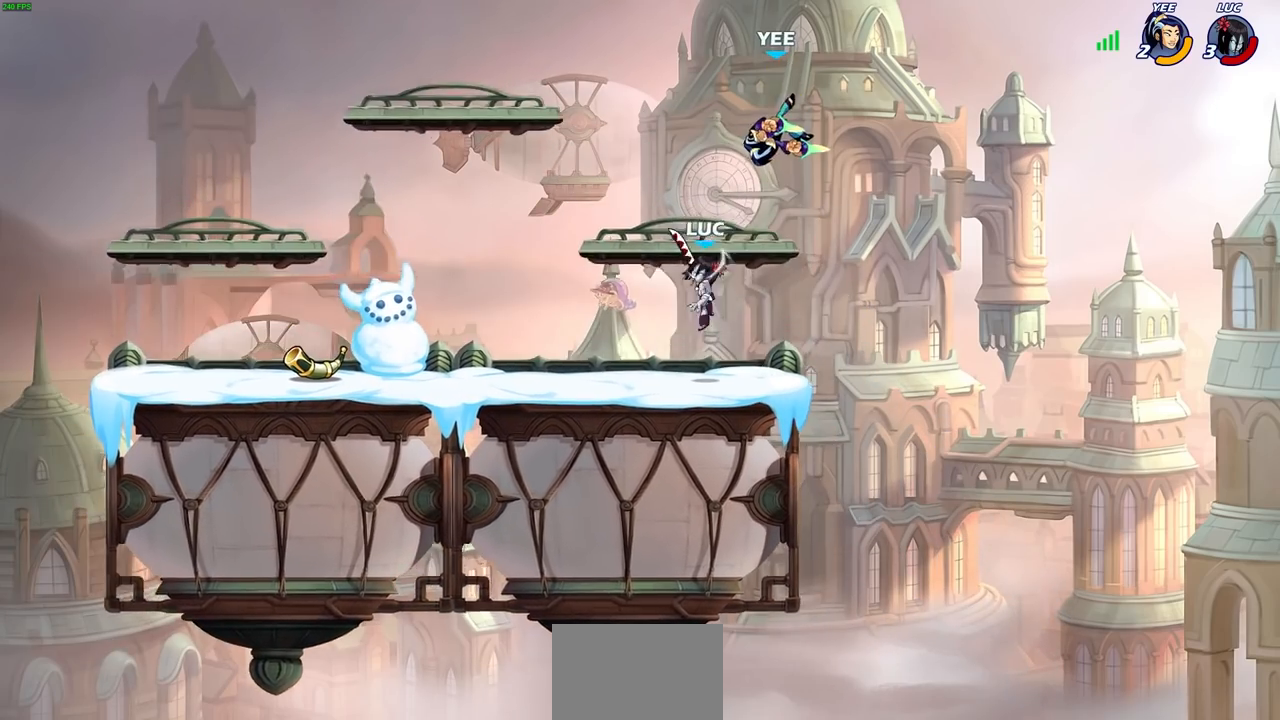
{"buttons": [], "left_stick": "up-right", "right_stick": "center", "events": [[33, "left_stick", "up-right"], [100, "left_stick", "right"], [250, "left_stick", "up-right"], [283, "CROSS", "down"], [317, "SQUARE", "down"], [383, "CROSS", "up"], [417, "SQUARE", "up"]]}
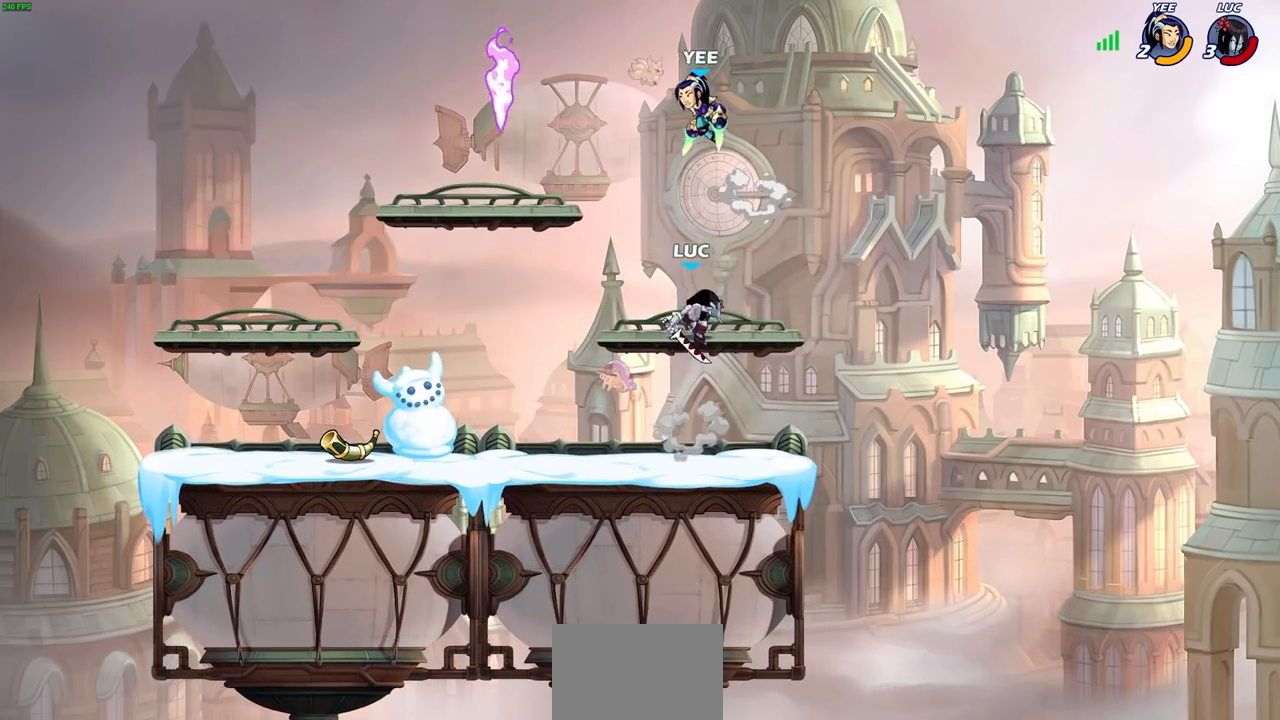
{"buttons": [], "left_stick": "right", "right_stick": "center", "events": [[133, "left_stick", "up-left"], [300, "left_stick", "right"]]}
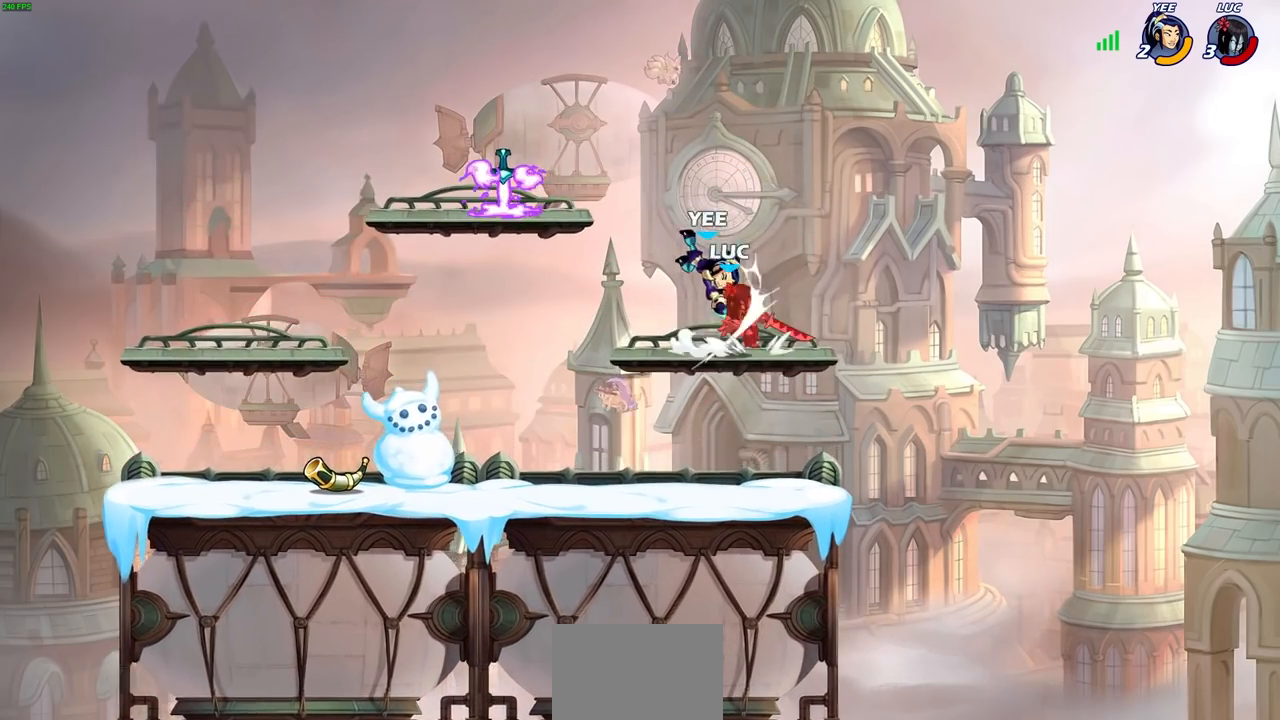
{"buttons": ["R2"], "left_stick": "center", "right_stick": "center", "events": [[117, "left_stick", "center"], [450, "R2", "down"]]}
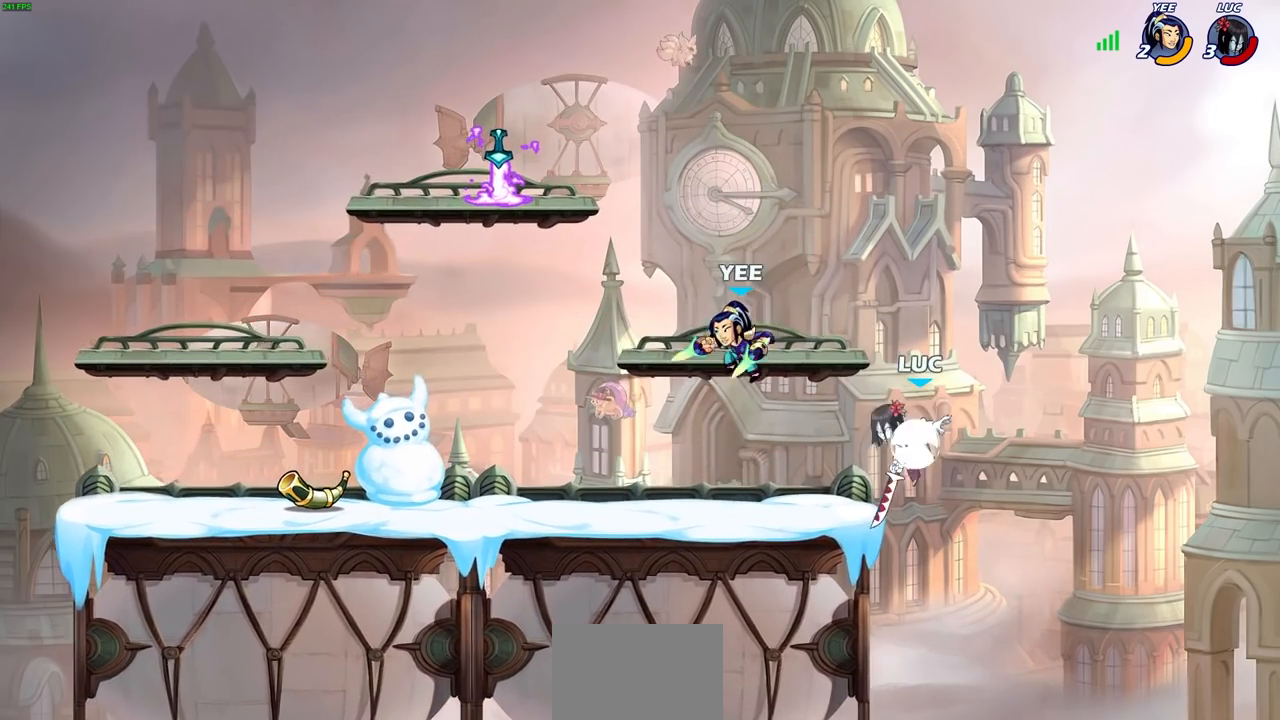
{"buttons": [], "left_stick": "center", "right_stick": "center", "events": [[117, "left_stick", "left"], [150, "R1", "down"], [150, "SQUARE", "down"], [250, "R1", "up"], [250, "R2", "up"], [250, "SQUARE", "up"], [283, "left_stick", "center"]]}
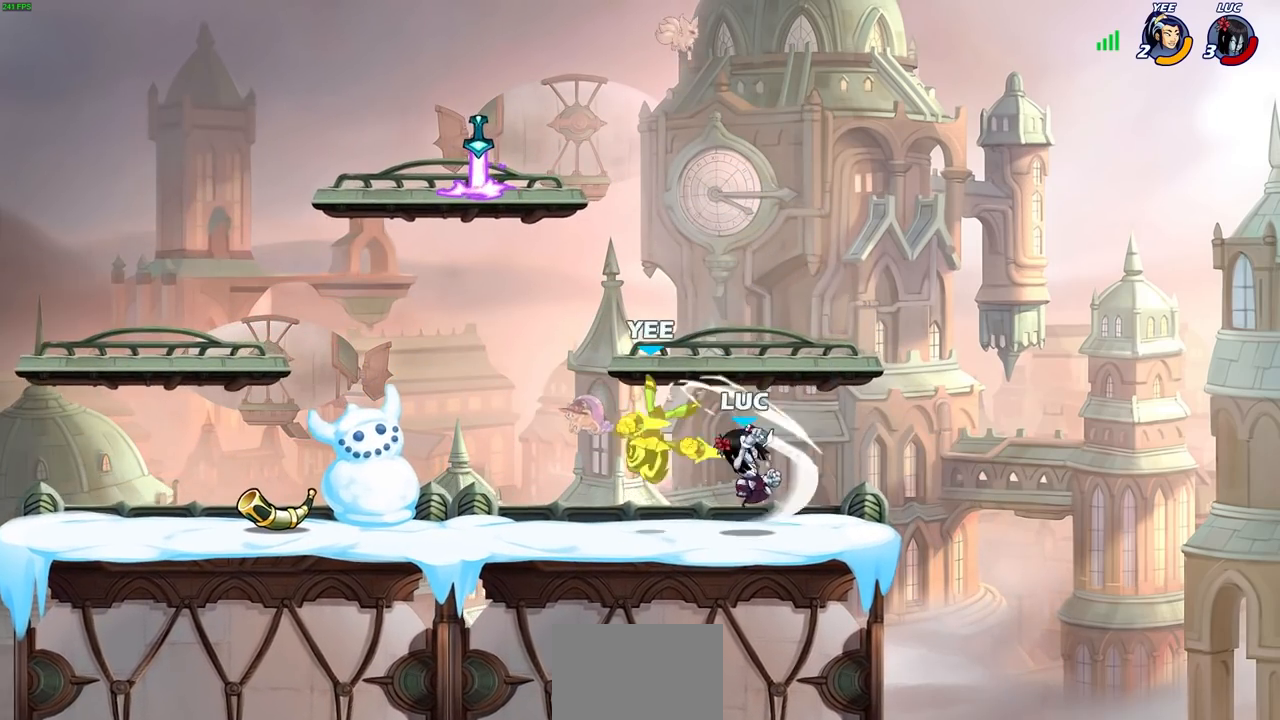
{"buttons": [], "left_stick": "center", "right_stick": "center", "events": [[83, "left_stick", "up-left"], [283, "CROSS", "down"], [333, "SQUARE", "down"], [350, "CROSS", "up"], [350, "right_stick", "down-left"], [400, "SQUARE", "up"], [400, "right_stick", "center"], [417, "left_stick", "center"]]}
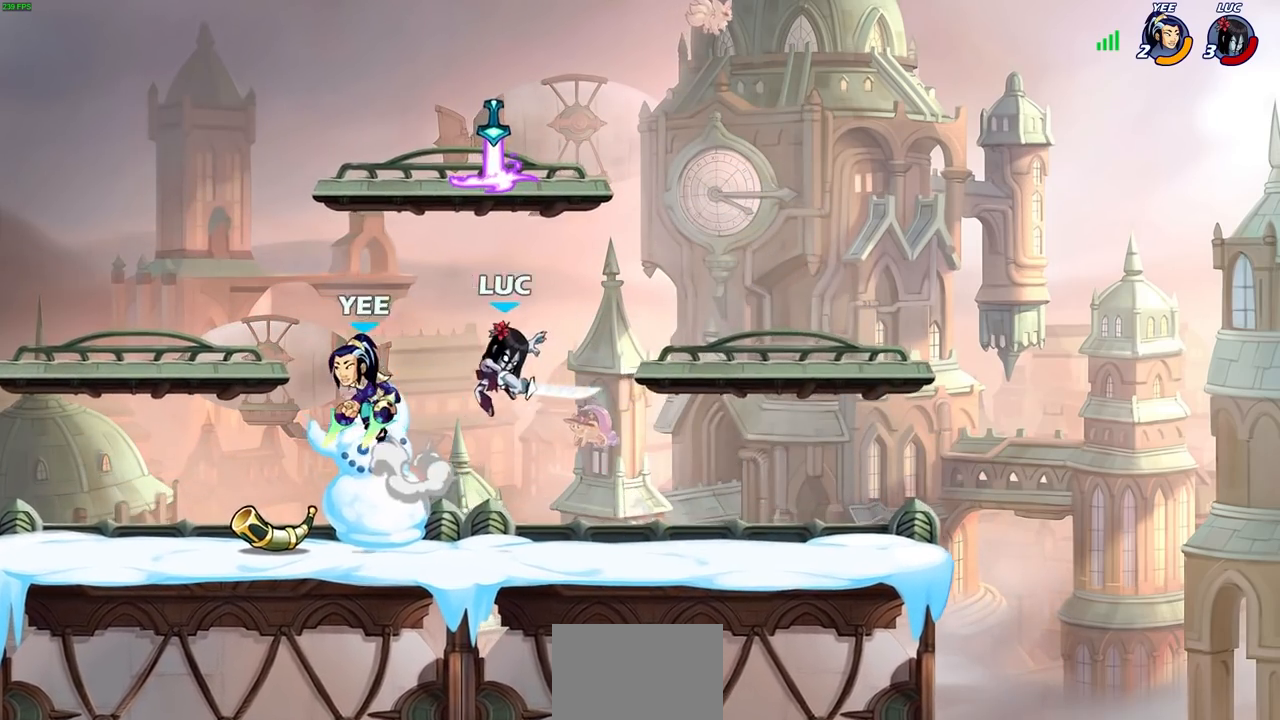
{"buttons": [], "left_stick": "center", "right_stick": "center", "events": []}
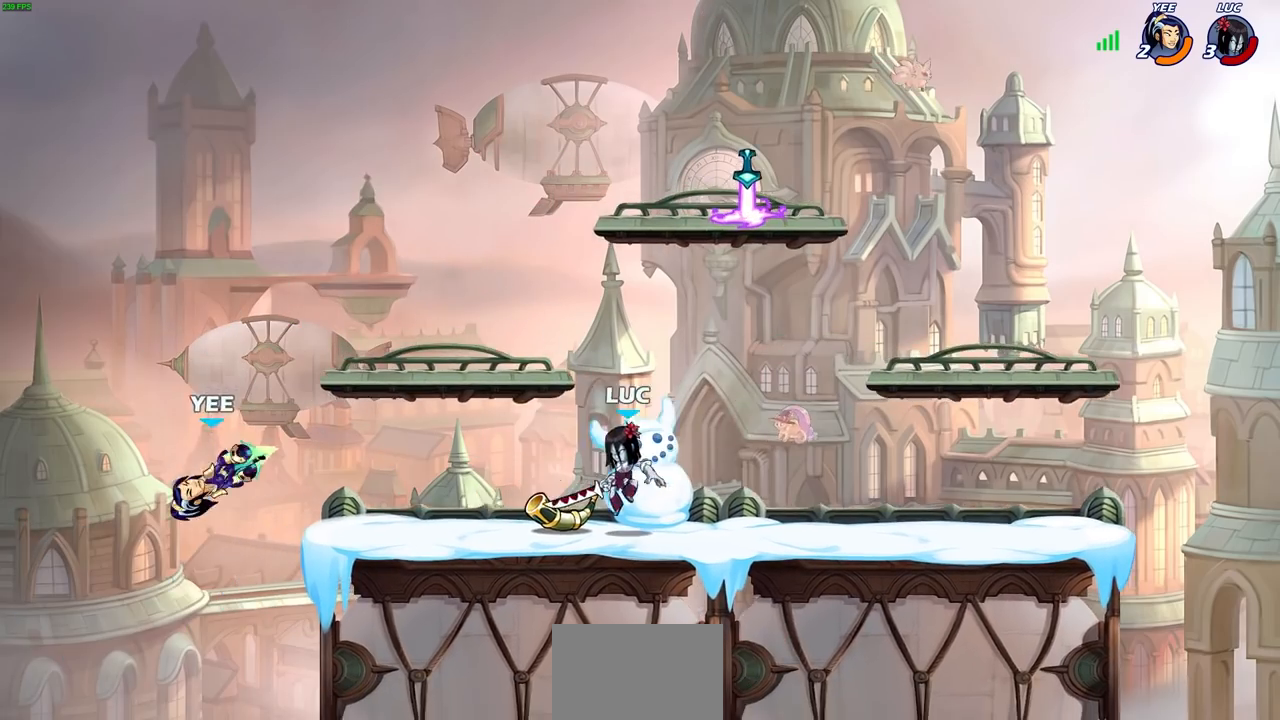
{"buttons": ["CIRCLE", "R2"], "left_stick": "center", "right_stick": "center", "events": [[300, "left_stick", "left"], [433, "R2", "down"], [483, "left_stick", "center"], [500, "CIRCLE", "down"]]}
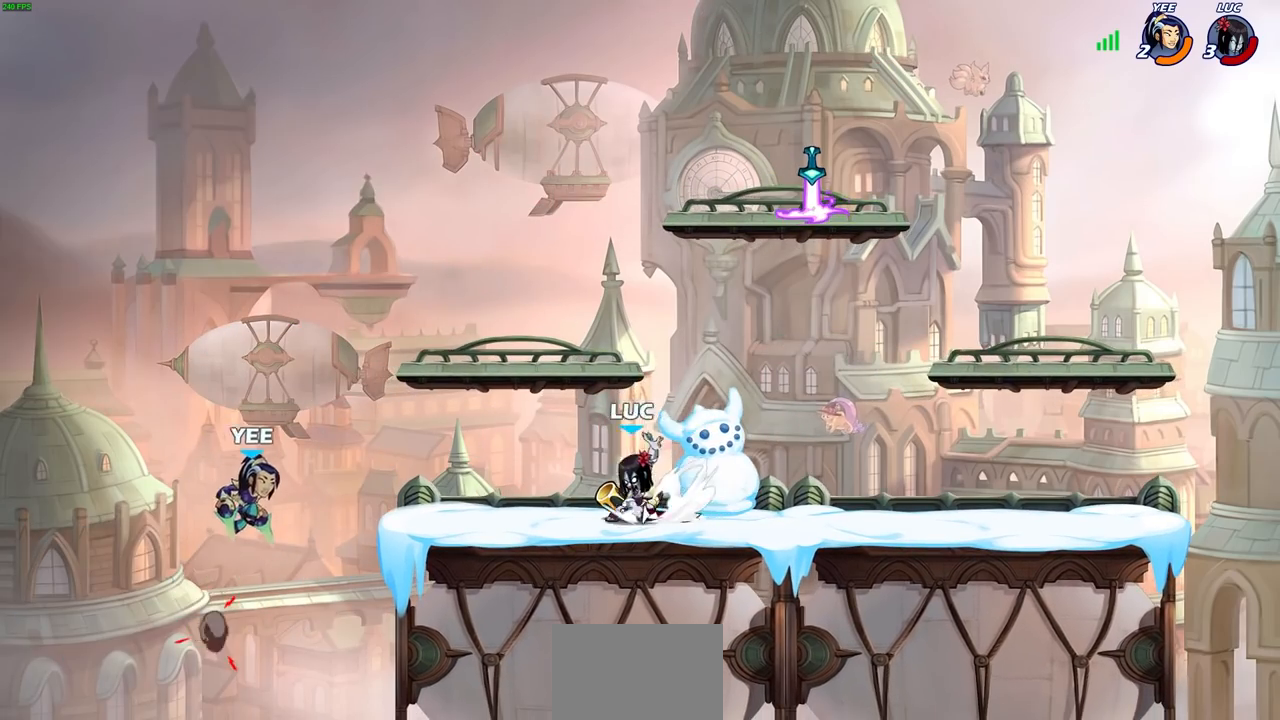
{"buttons": [], "left_stick": "center", "right_stick": "center", "events": [[67, "R2", "up"], [83, "CIRCLE", "up"]]}
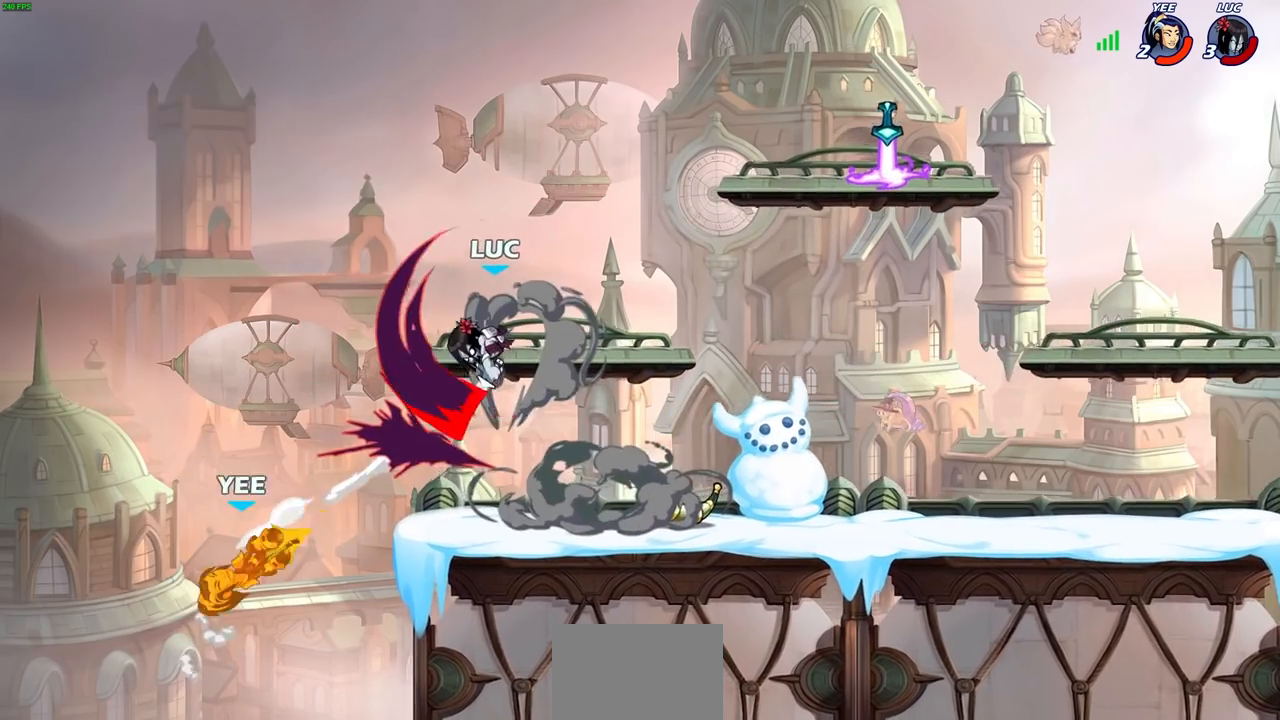
{"buttons": [], "left_stick": "center", "right_stick": "center", "events": []}
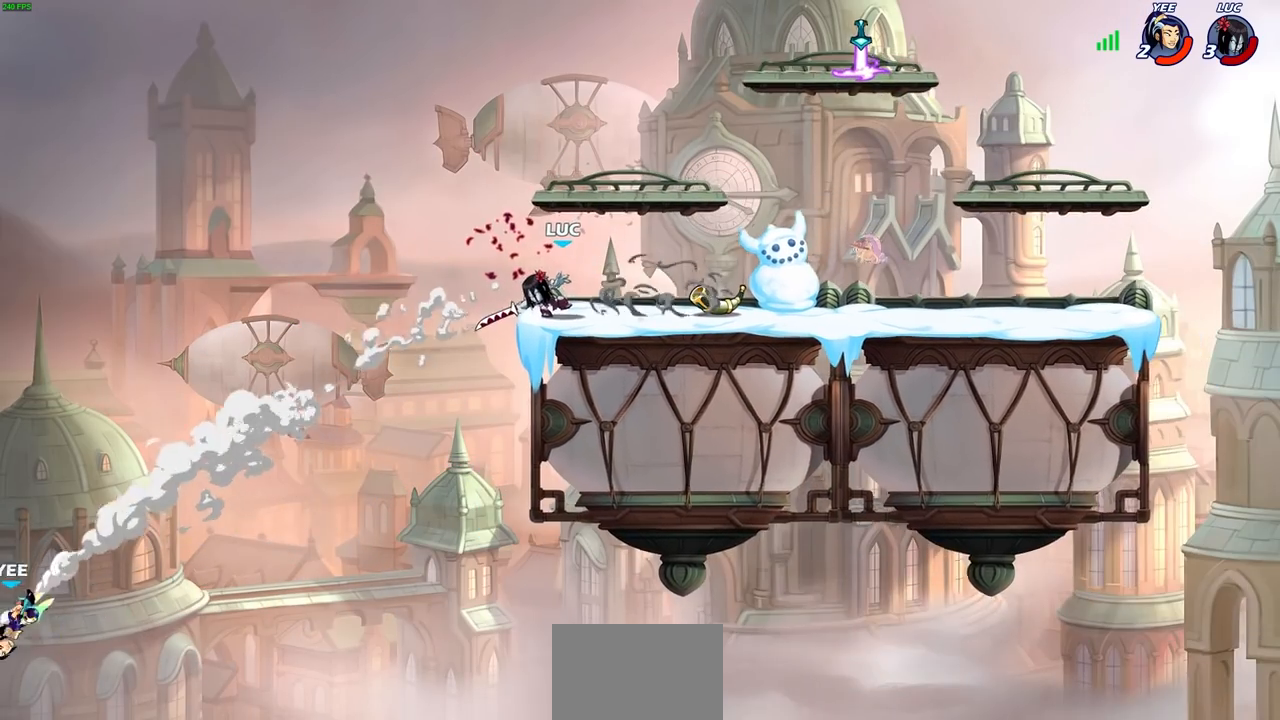
{"buttons": [], "left_stick": "center", "right_stick": "center", "events": [[133, "left_stick", "left"], [183, "R2", "down"], [200, "R1", "down"], [217, "left_stick", "down-left"], [283, "R1", "up"], [300, "R2", "up"], [317, "left_stick", "center"]]}
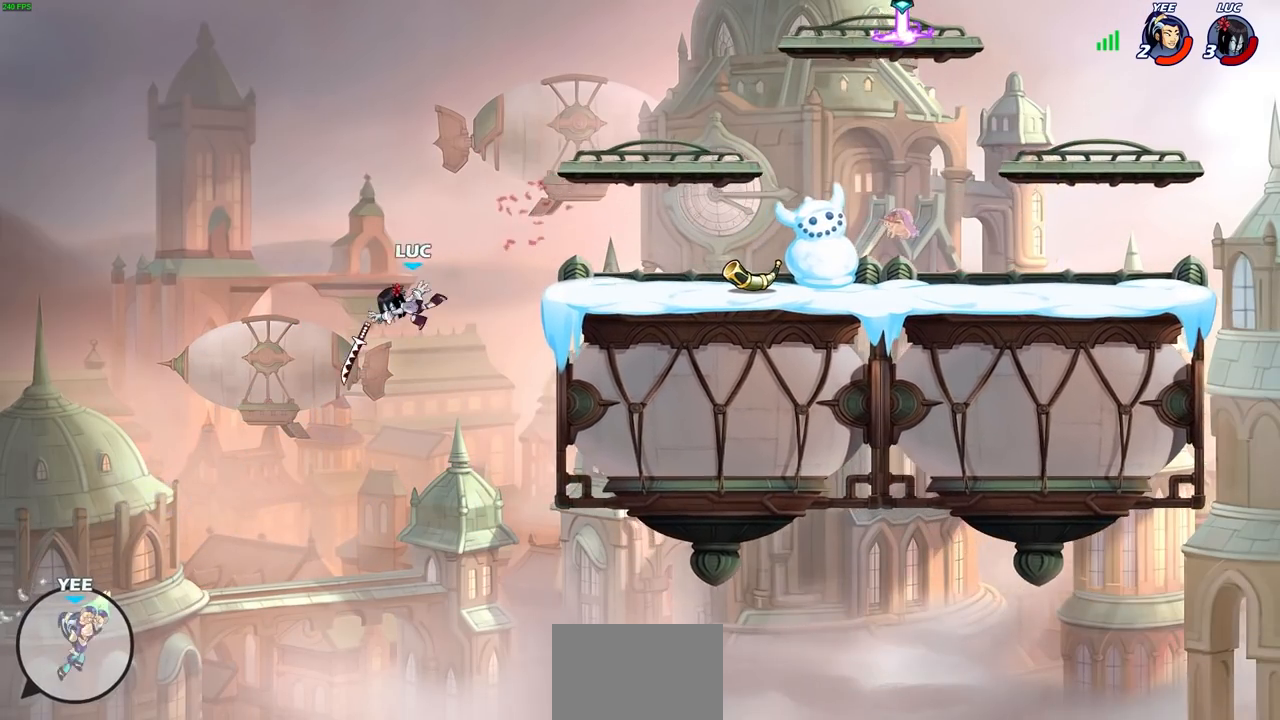
{"buttons": [], "left_stick": "right", "right_stick": "center", "events": [[117, "left_stick", "right"], [267, "CROSS", "down"], [433, "CROSS", "up"]]}
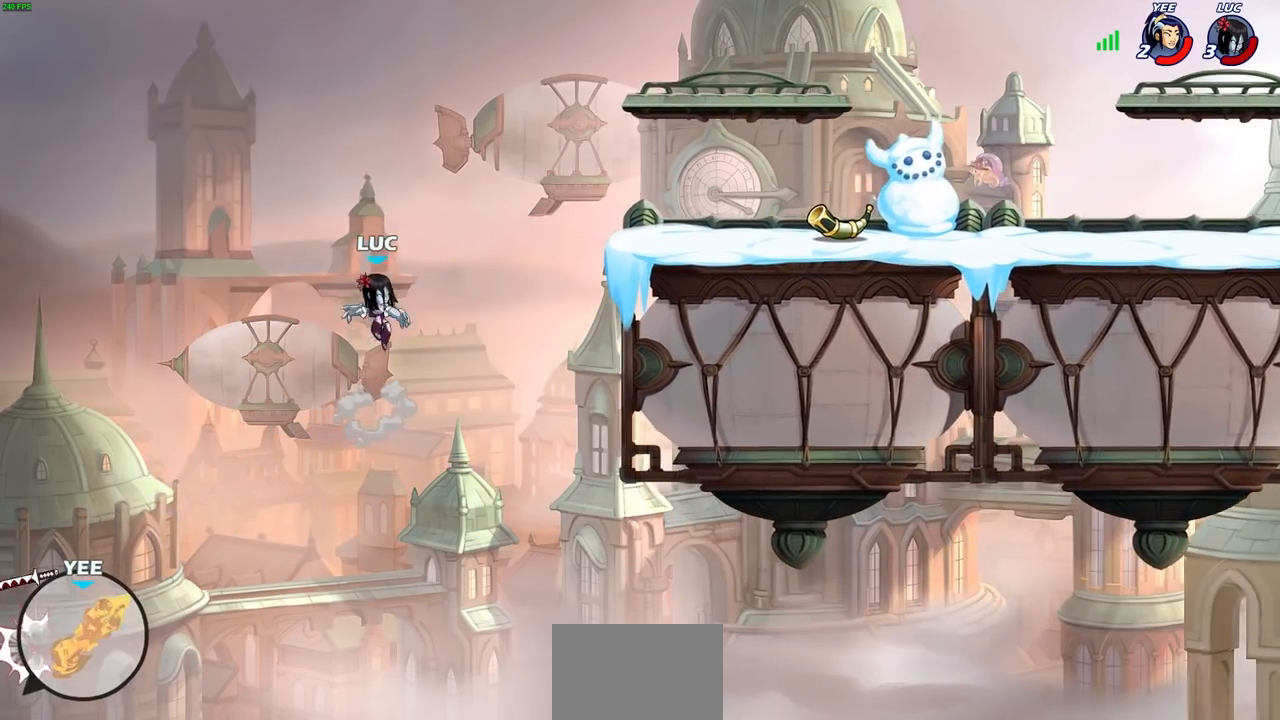
{"buttons": [], "left_stick": "up-right", "right_stick": "center", "events": [[150, "CROSS", "down"], [333, "CROSS", "up"], [333, "left_stick", "up-right"]]}
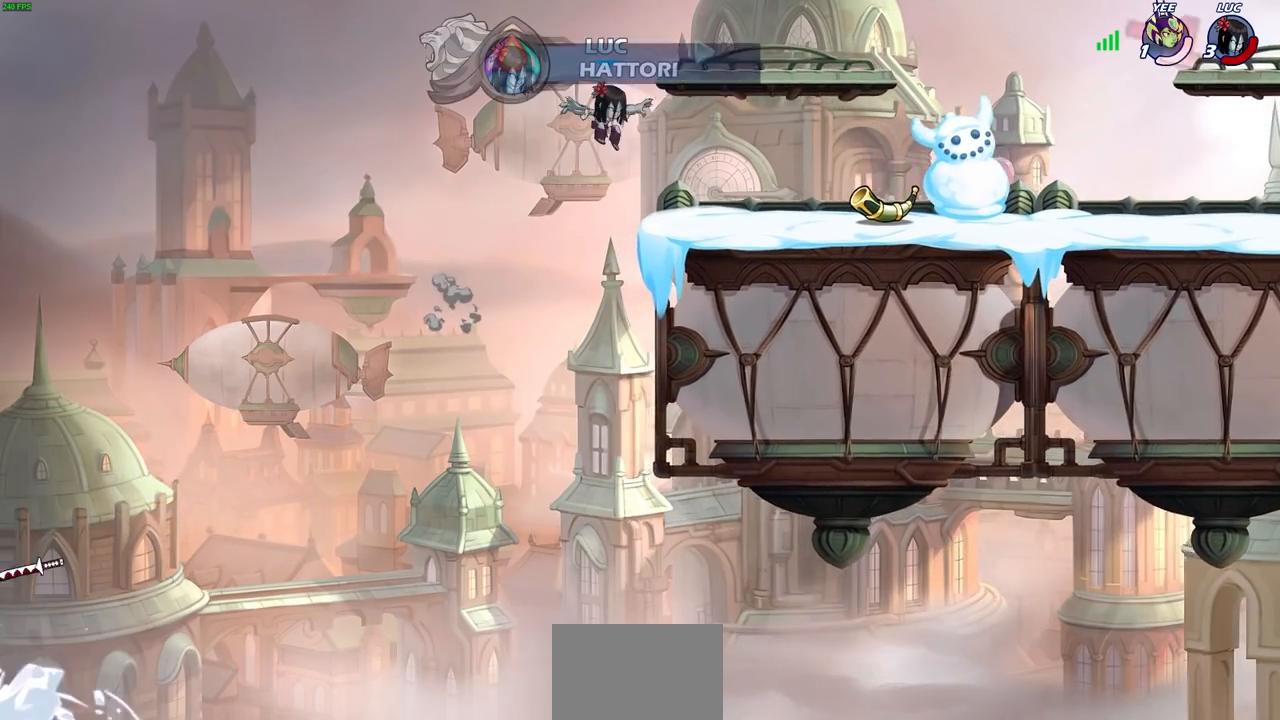
{"buttons": [], "left_stick": "down", "right_stick": "center", "events": [[50, "R2", "down"], [317, "R2", "up"], [333, "left_stick", "down-right"], [400, "left_stick", "down"]]}
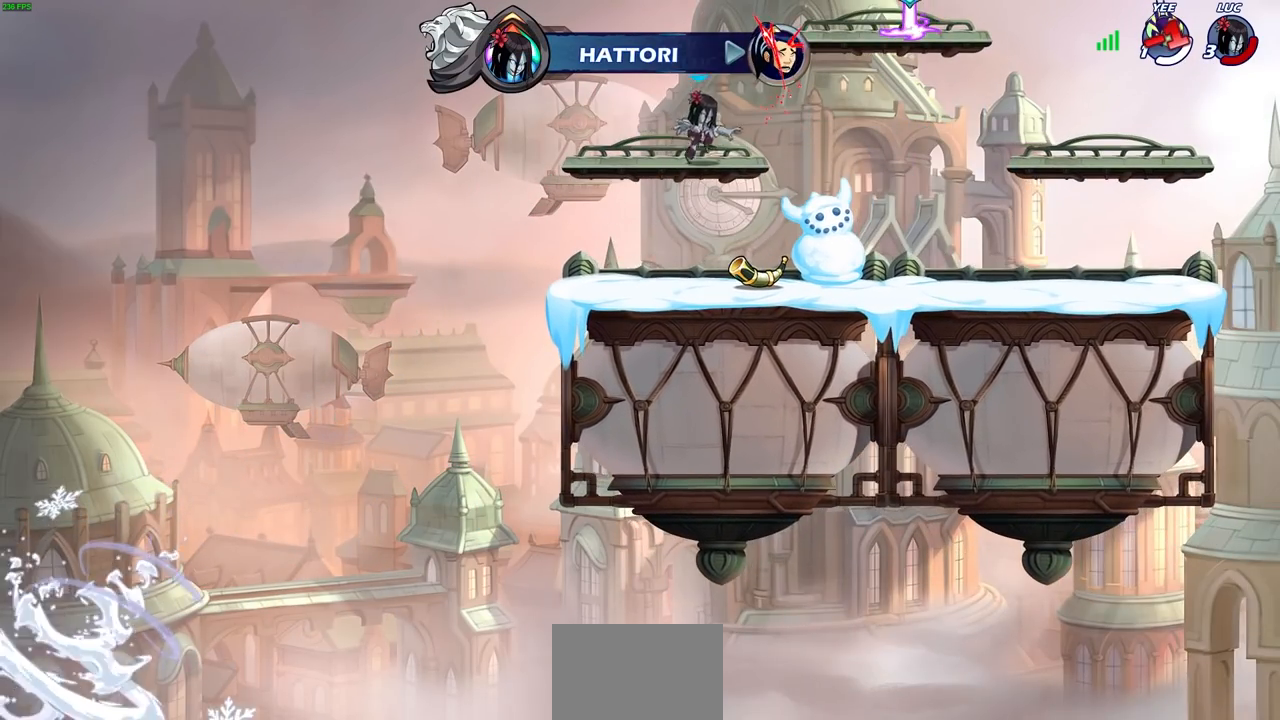
{"buttons": ["CROSS", "SQUARE"], "left_stick": "center", "right_stick": "center", "events": [[50, "left_stick", "down-right"], [183, "left_stick", "right"], [200, "R1", "down"], [300, "R1", "up"], [350, "left_stick", "center"], [367, "CROSS", "down"], [500, "SQUARE", "down"]]}
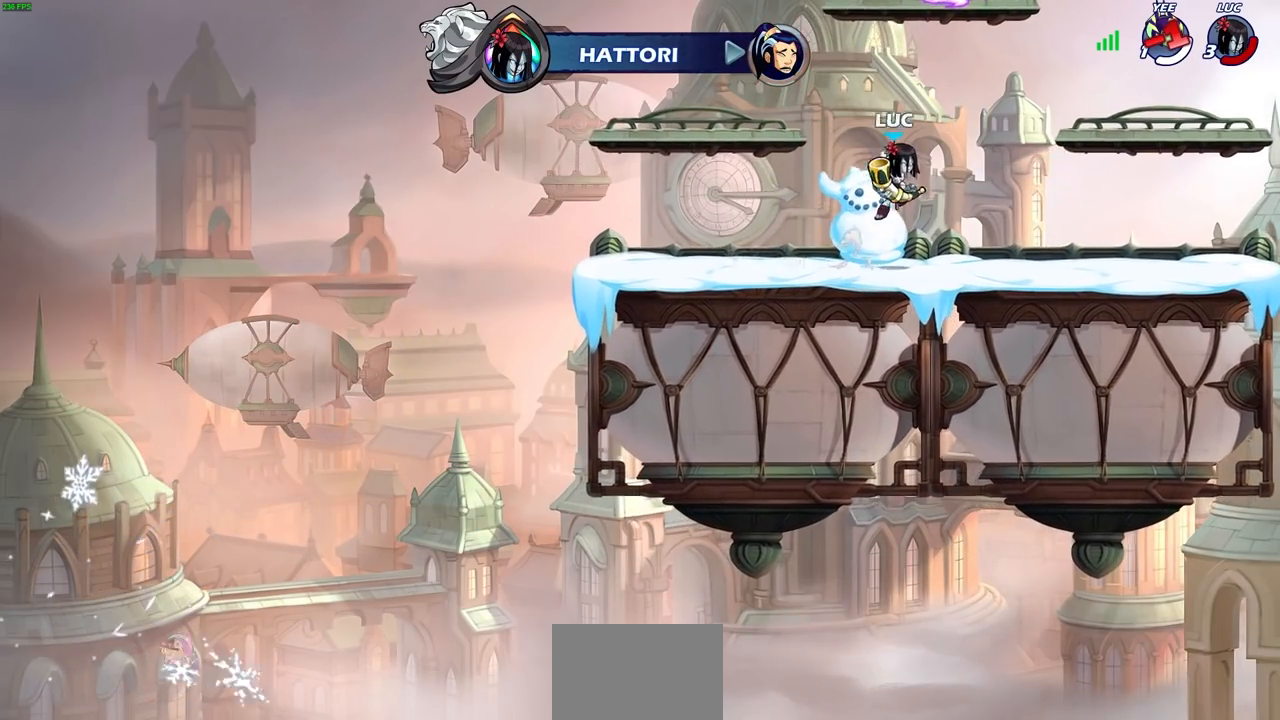
{"buttons": ["R1"], "left_stick": "center", "right_stick": "center", "events": [[117, "CROSS", "up"], [117, "SQUARE", "up"], [217, "CROSS", "down"], [333, "CROSS", "up"], [433, "R1", "down"]]}
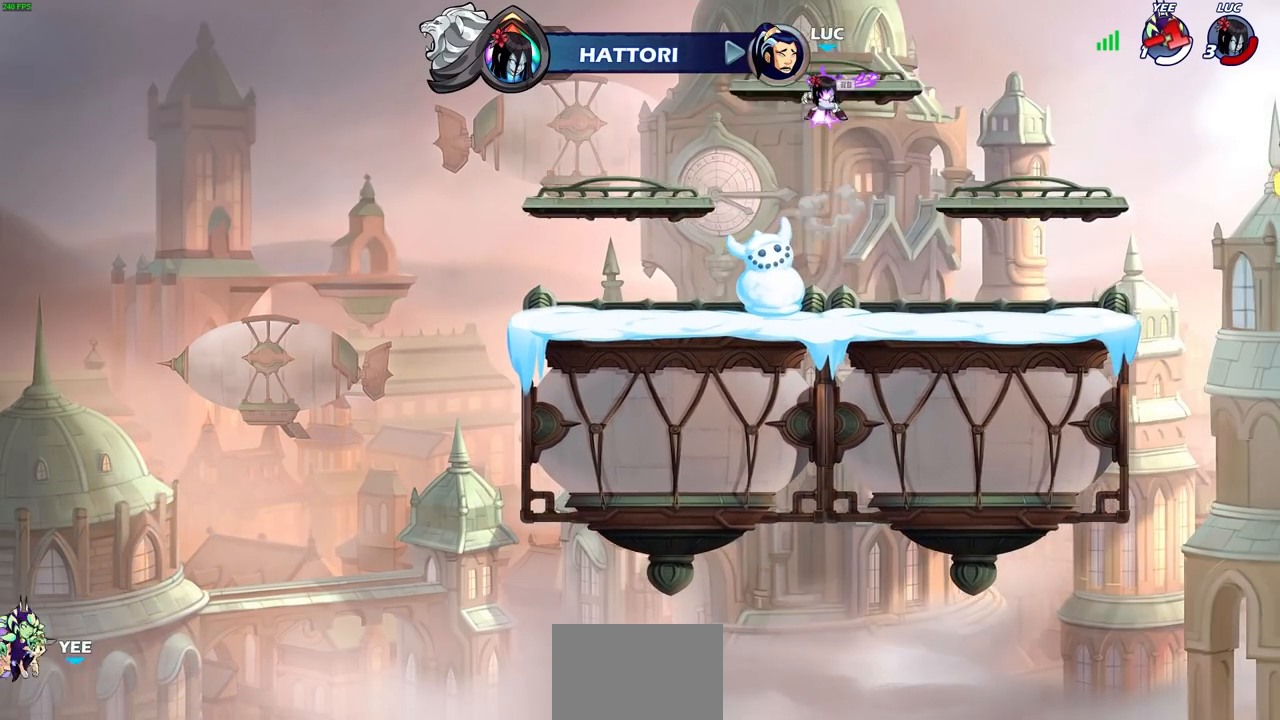
{"buttons": ["R2"], "left_stick": "center", "right_stick": "center", "events": [[17, "R1", "up"], [67, "left_stick", "down"], [367, "left_stick", "center"], [500, "R2", "down"]]}
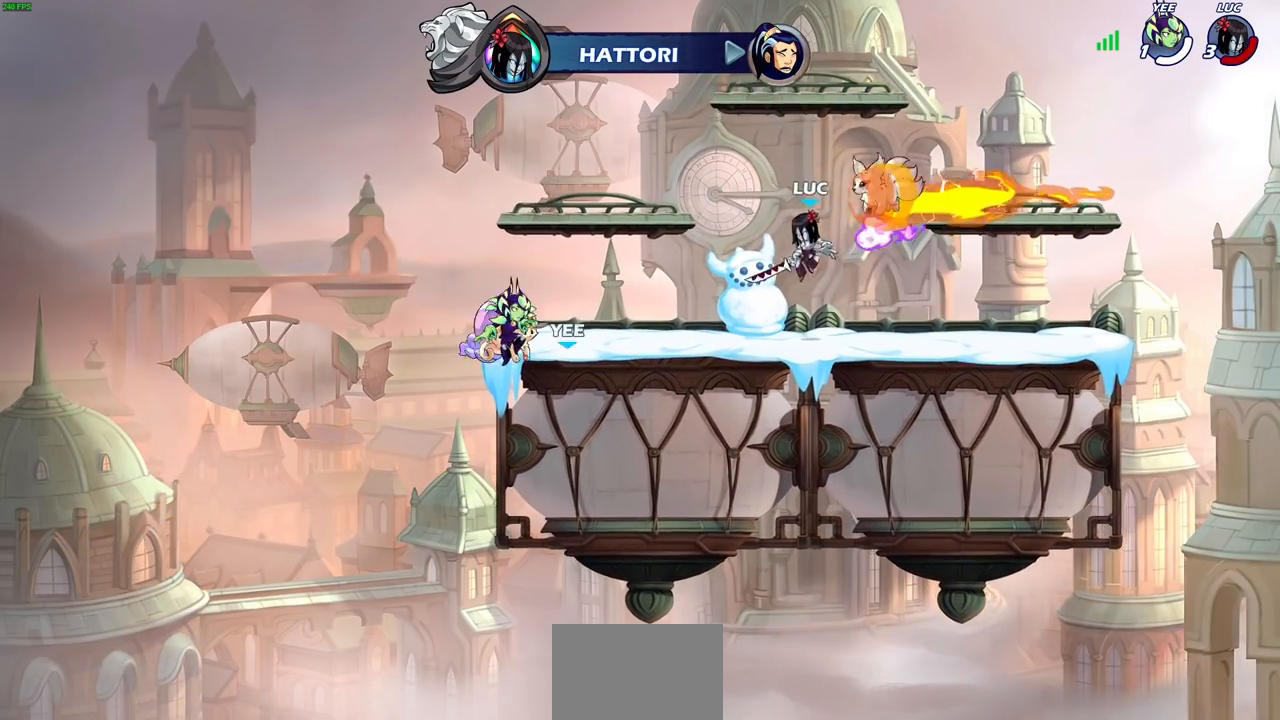
{"buttons": [], "left_stick": "center", "right_stick": "center", "events": [[17, "CIRCLE", "down"], [100, "R2", "up"], [167, "CIRCLE", "up"]]}
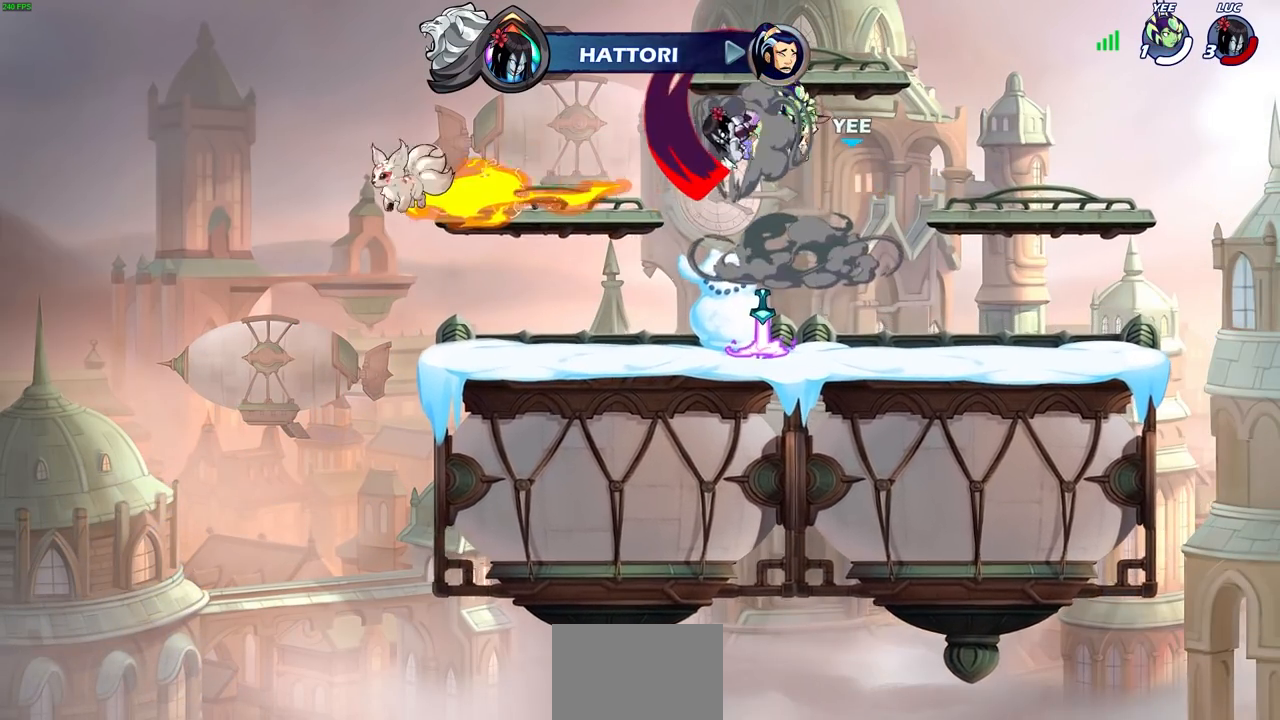
{"buttons": [], "left_stick": "right", "right_stick": "center", "events": [[300, "left_stick", "right"]]}
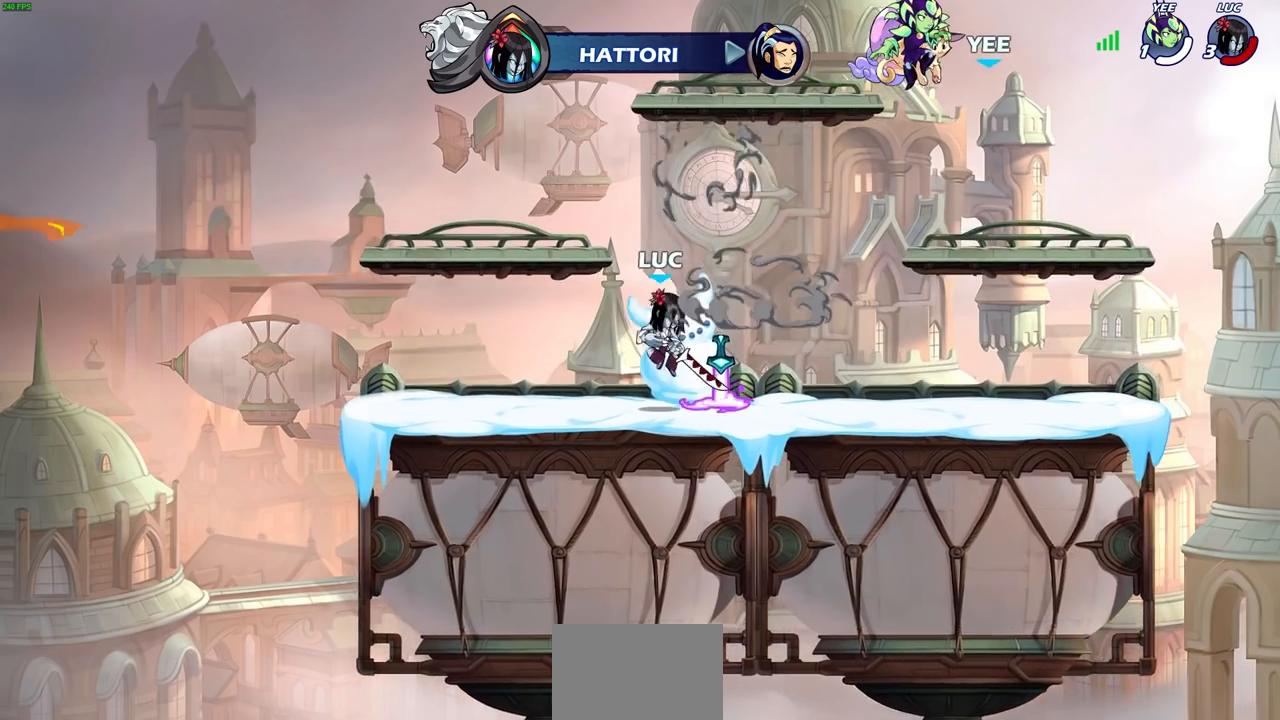
{"buttons": [], "left_stick": "center", "right_stick": "center", "events": [[33, "left_stick", "center"]]}
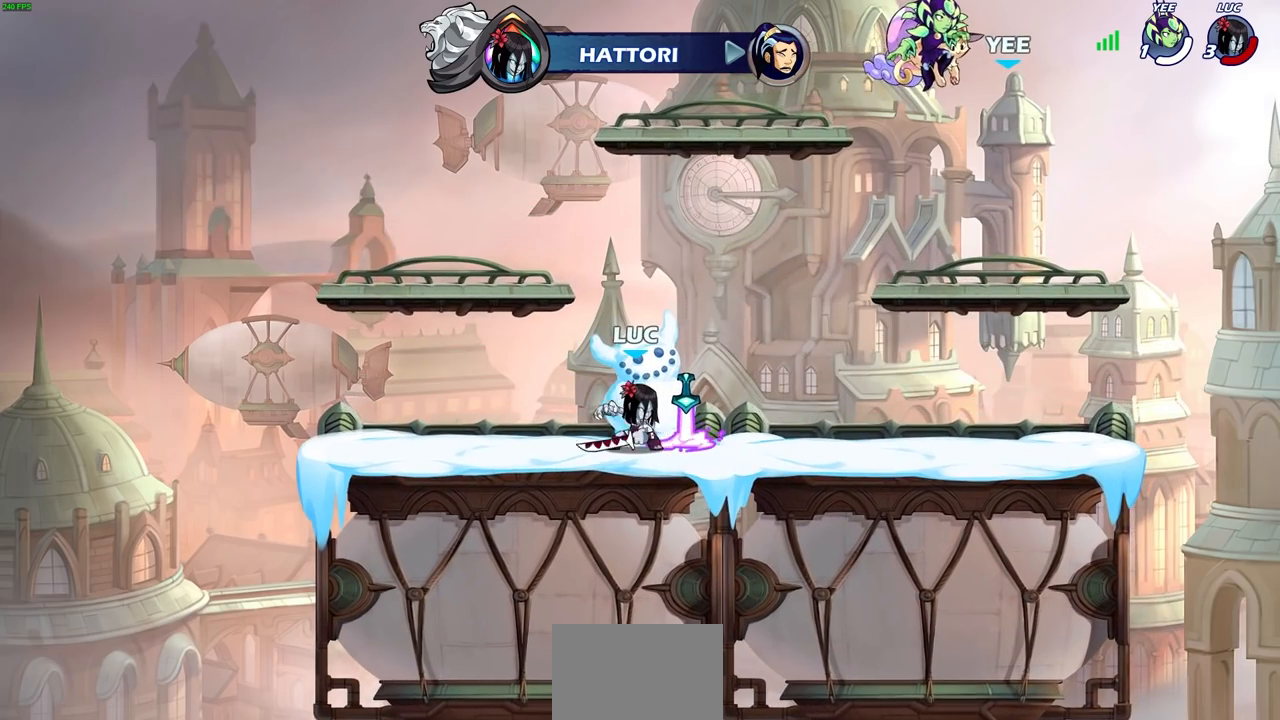
{"buttons": [], "left_stick": "center", "right_stick": "center", "events": []}
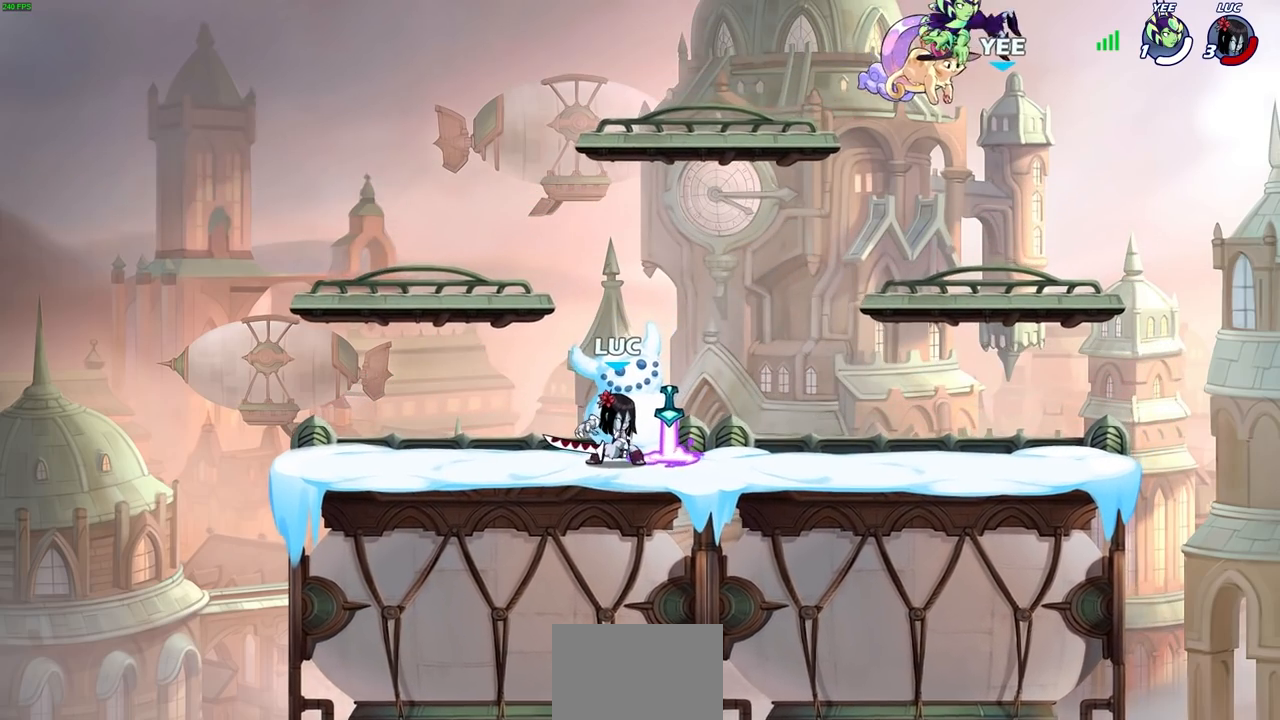
{"buttons": [], "left_stick": "center", "right_stick": "center", "events": []}
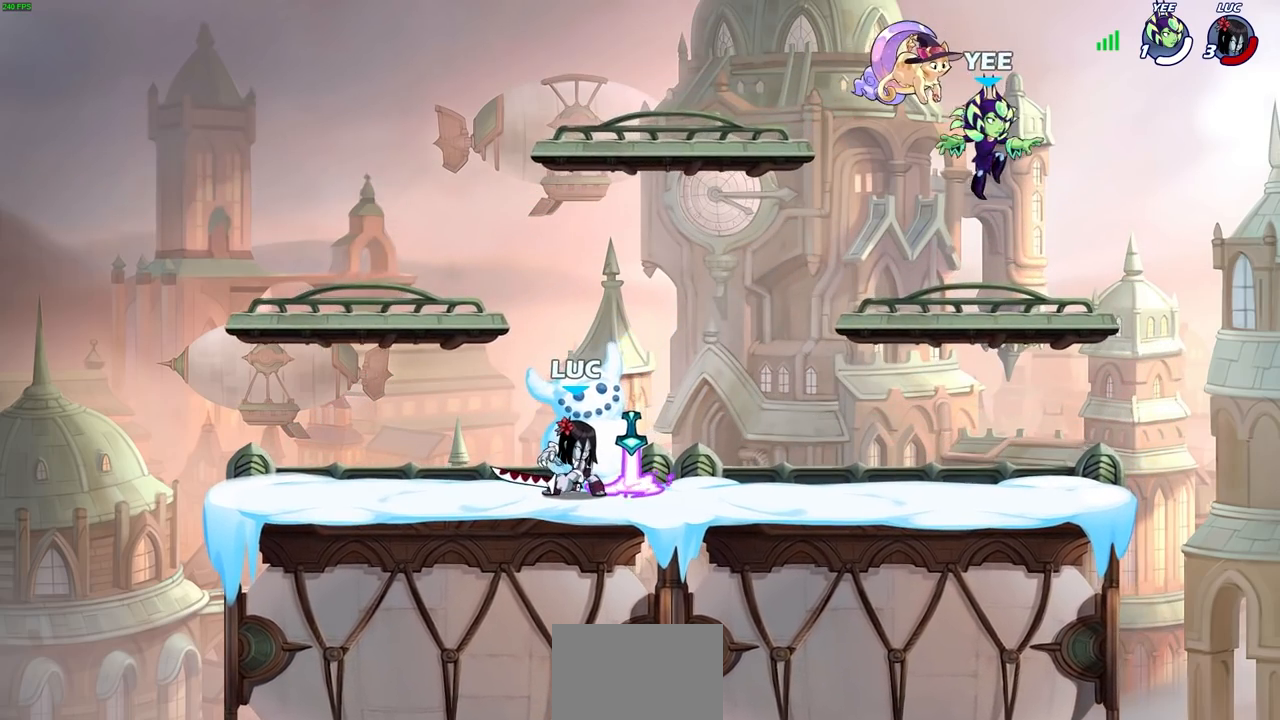
{"buttons": [], "left_stick": "center", "right_stick": "center", "events": [[267, "R1", "down"], [267, "left_stick", "up"], [333, "R1", "up"], [350, "left_stick", "center"]]}
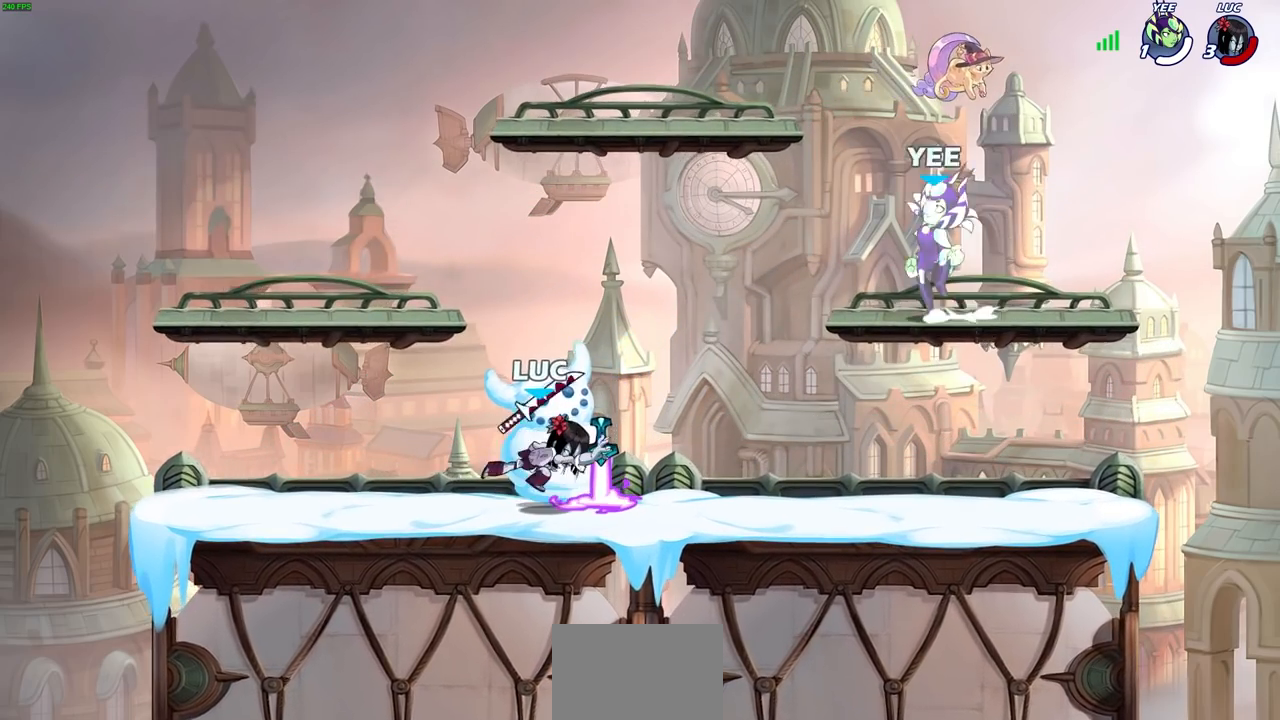
{"buttons": [], "left_stick": "center", "right_stick": "center", "events": [[233, "R1", "down"], [283, "CROSS", "down"], [350, "R1", "up"], [383, "CROSS", "up"]]}
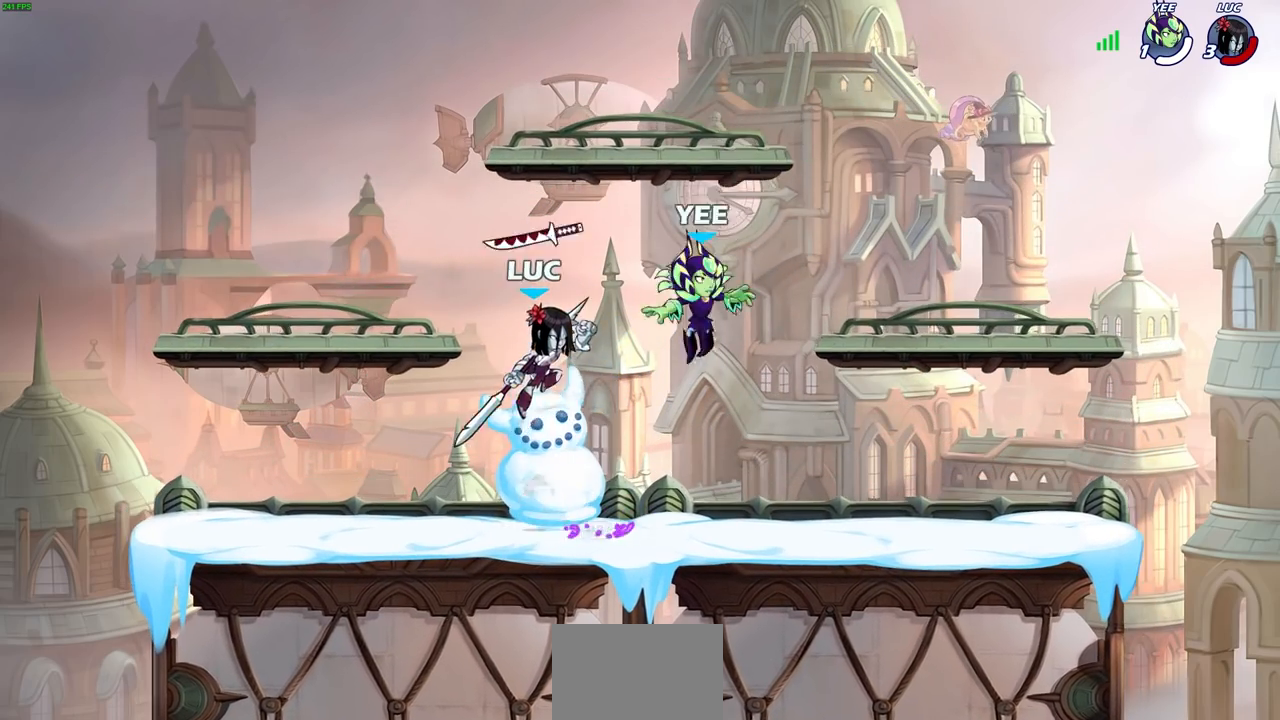
{"buttons": ["R1"], "left_stick": "up", "right_stick": "center", "events": [[17, "CROSS", "down"], [100, "CROSS", "up"], [300, "left_stick", "down"], [500, "R1", "down"], [500, "left_stick", "up"]]}
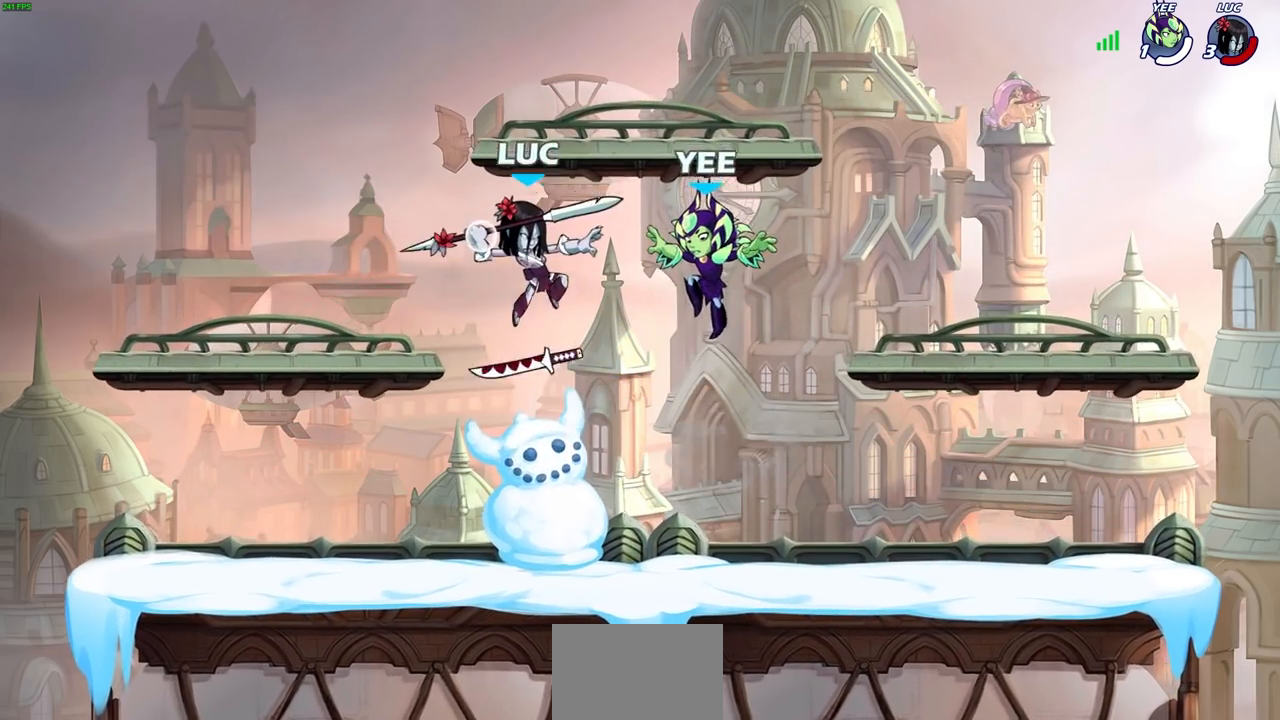
{"buttons": [], "left_stick": "center", "right_stick": "center", "events": [[67, "R1", "up"], [83, "left_stick", "center"]]}